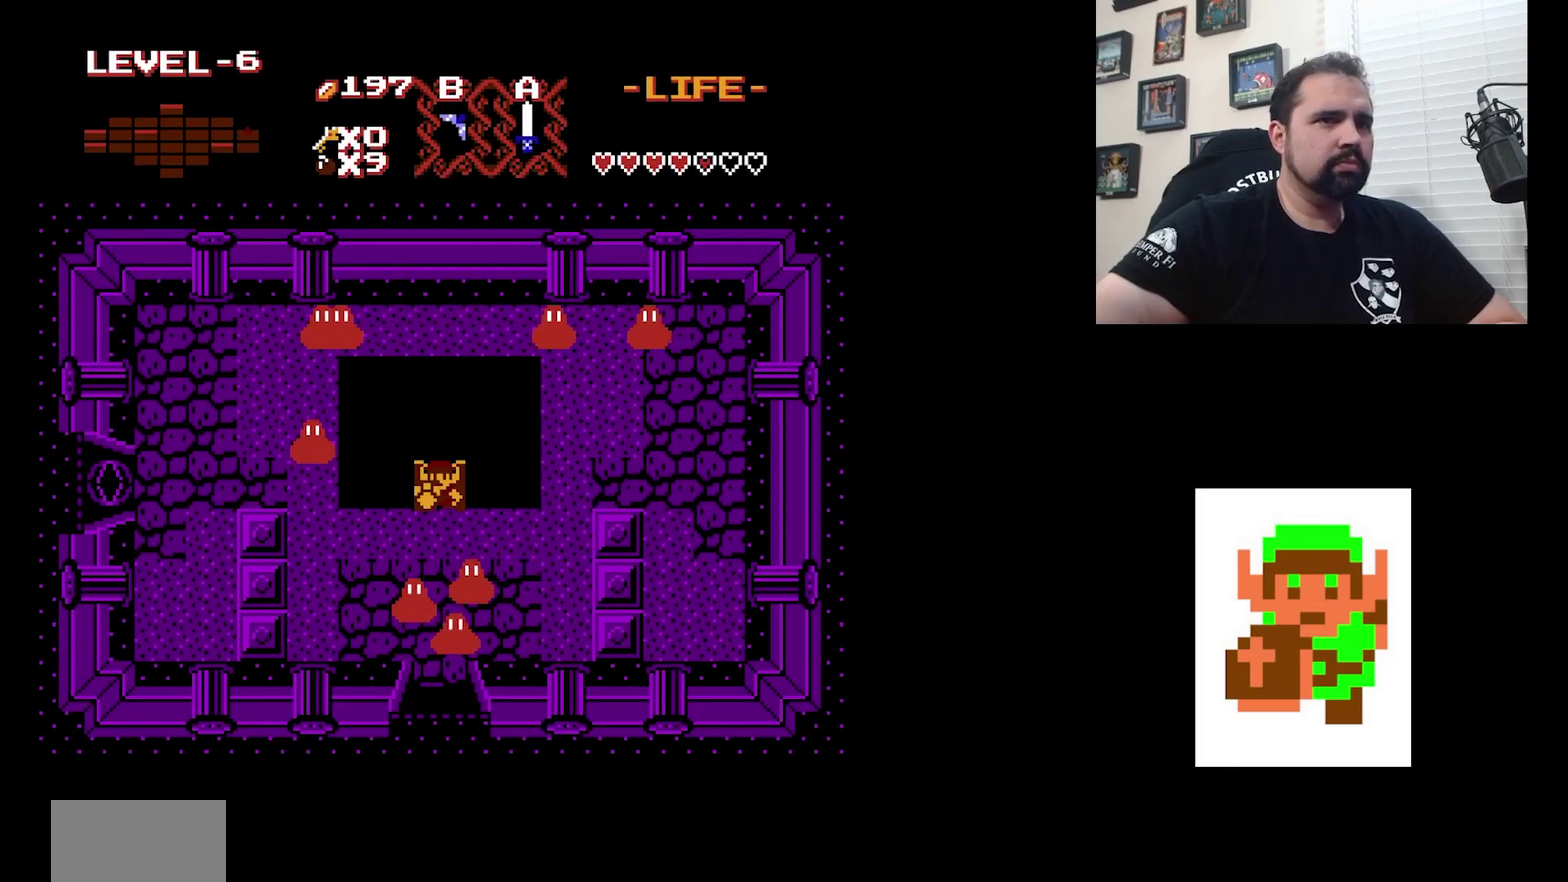
Gameplay with a controller (Nintendo layout); each line is a JSON object with the inputs held at the frame after it (dt_ms = milliseconds from this image to that frame). "events" lists button and stick changes between this image and that frame as [ms after this image, input, new state], when the widget could be followed in between. Not read: DPAD_DOWN DPAD_LEFT L3 R3.
{"dt_ms": 300, "buttons": ["B"], "events": [[300, "B", "down"]]}
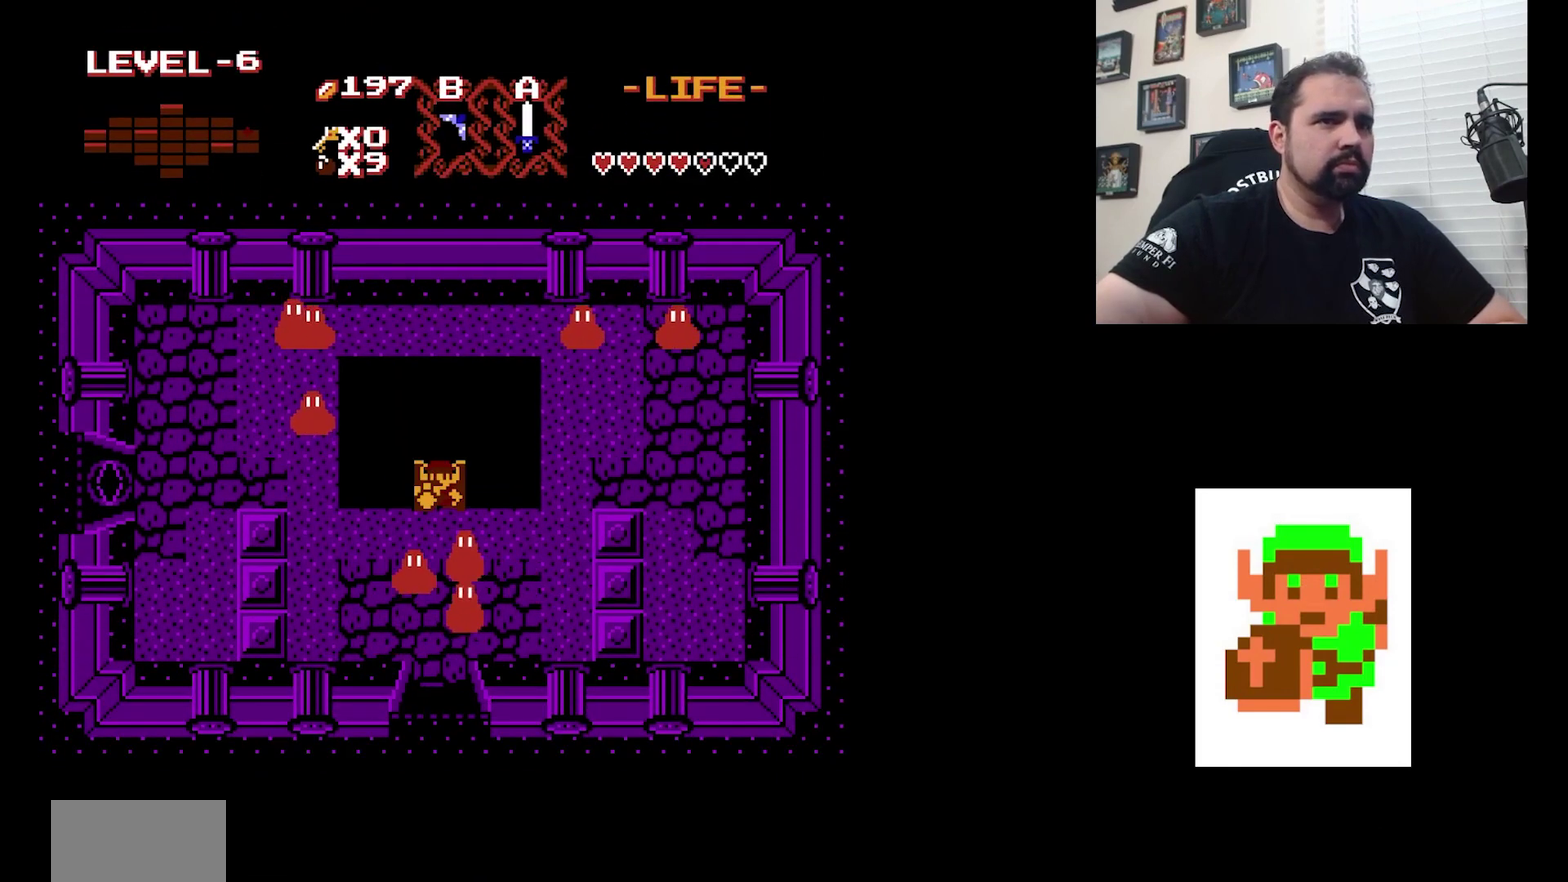
{"dt_ms": 600, "buttons": [], "events": [[167, "B", "up"], [333, "B", "down"], [433, "B", "up"], [500, "B", "down"], [567, "B", "up"]]}
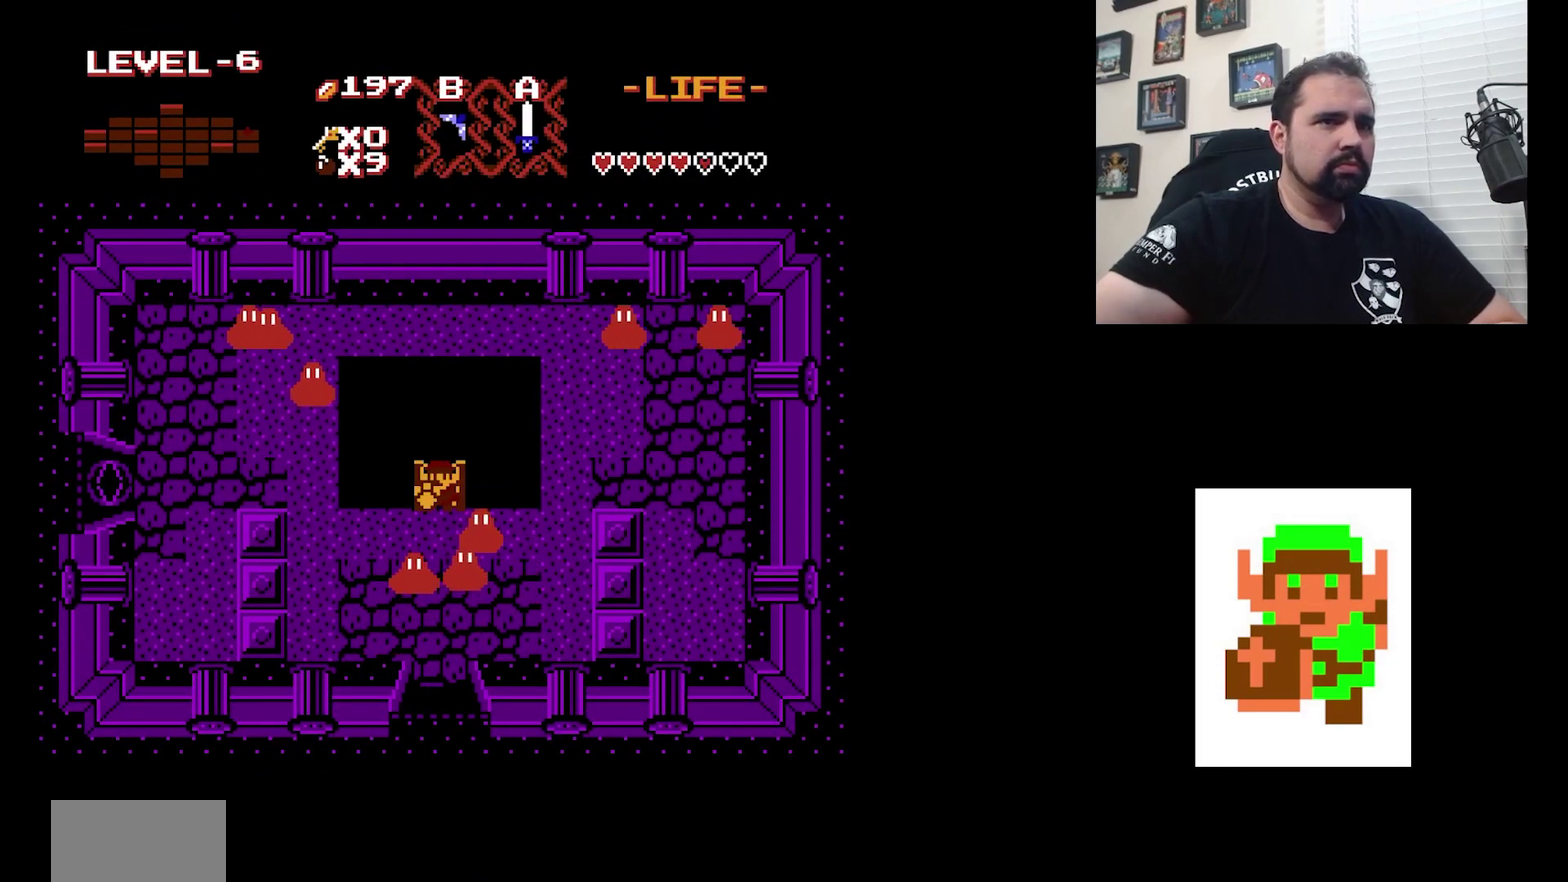
{"dt_ms": 500, "buttons": ["B"]}
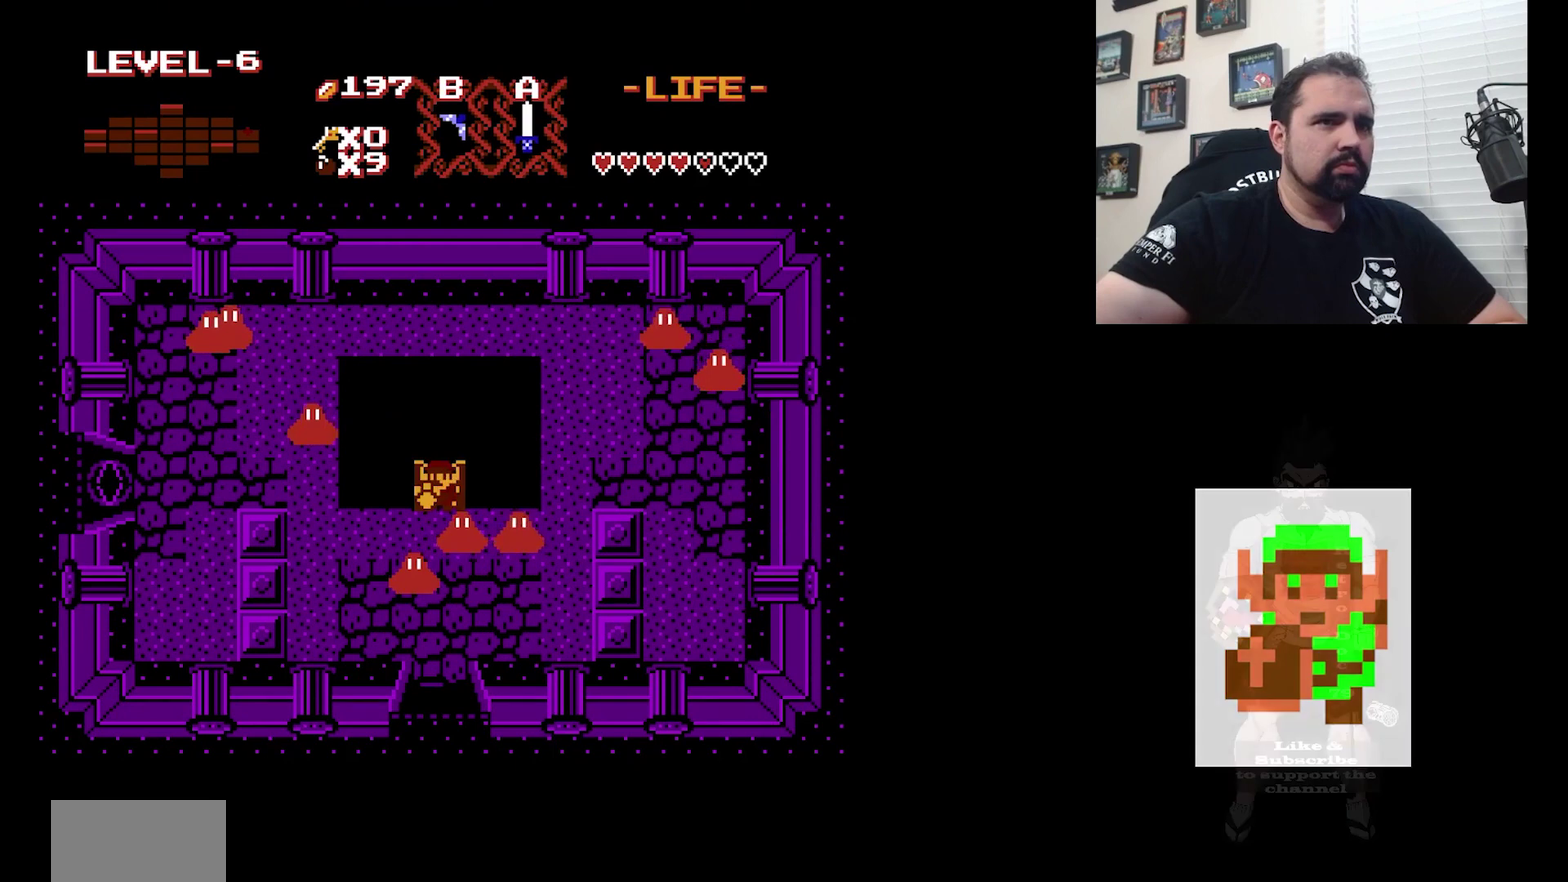
{"dt_ms": 700, "buttons": []}
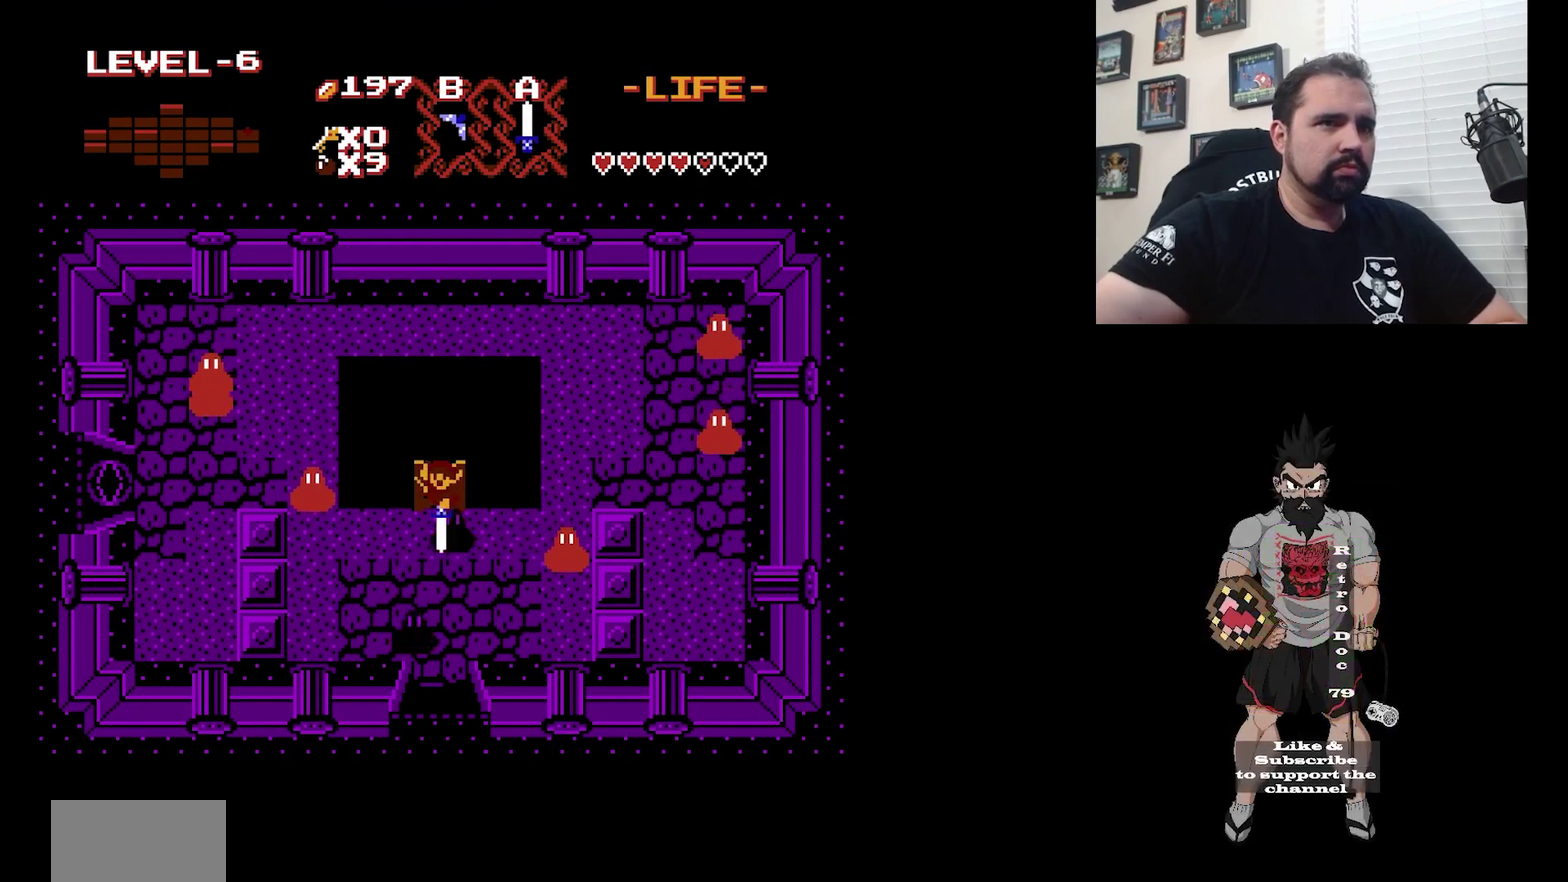
{"dt_ms": 400, "buttons": []}
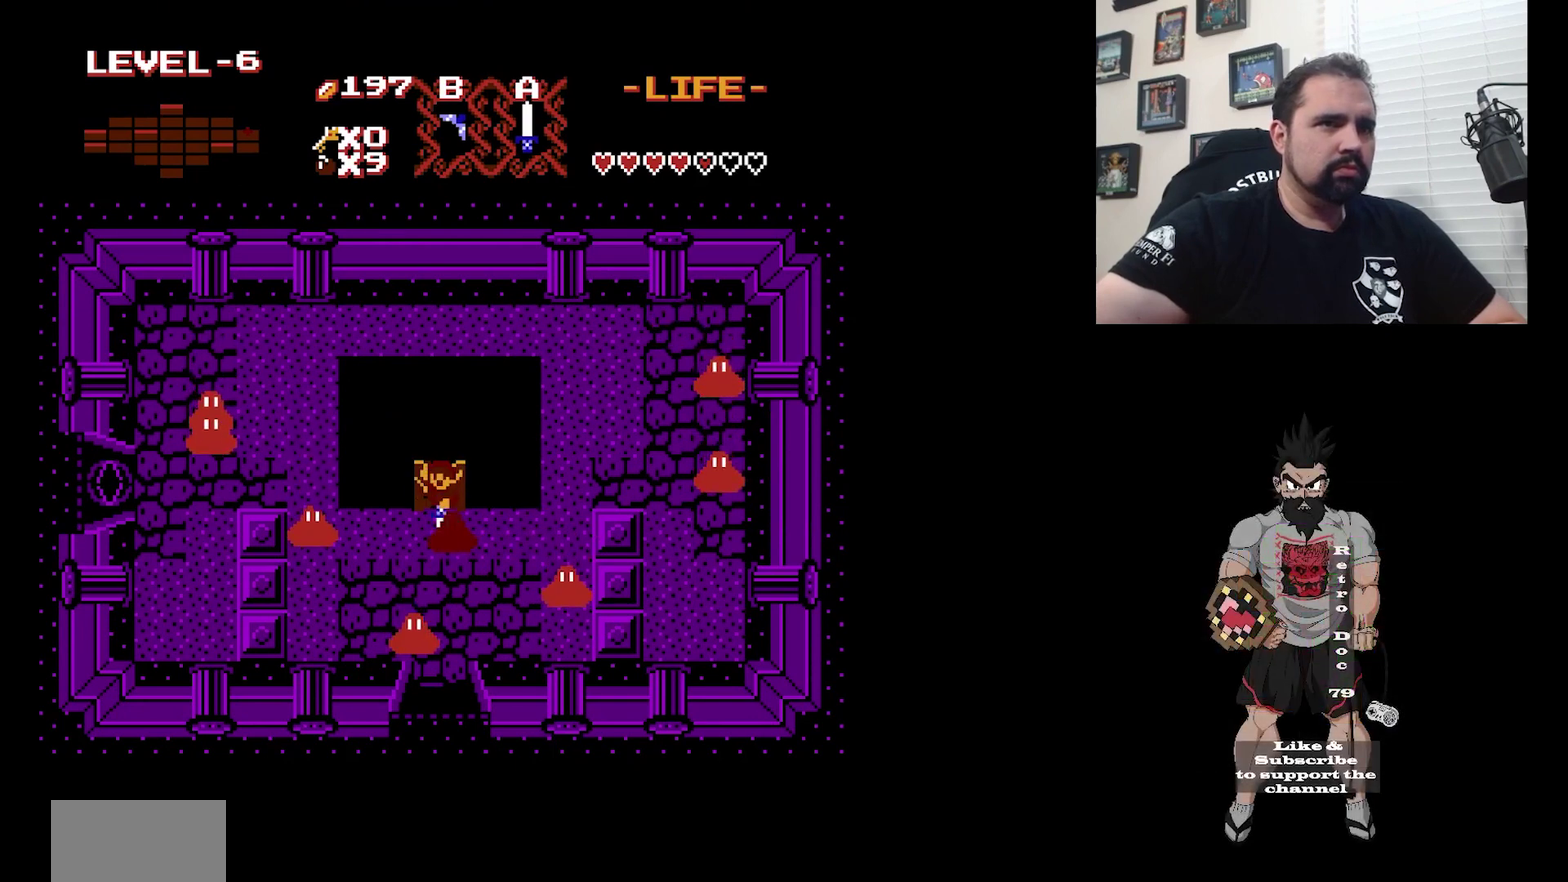
{"dt_ms": 400, "buttons": ["A"]}
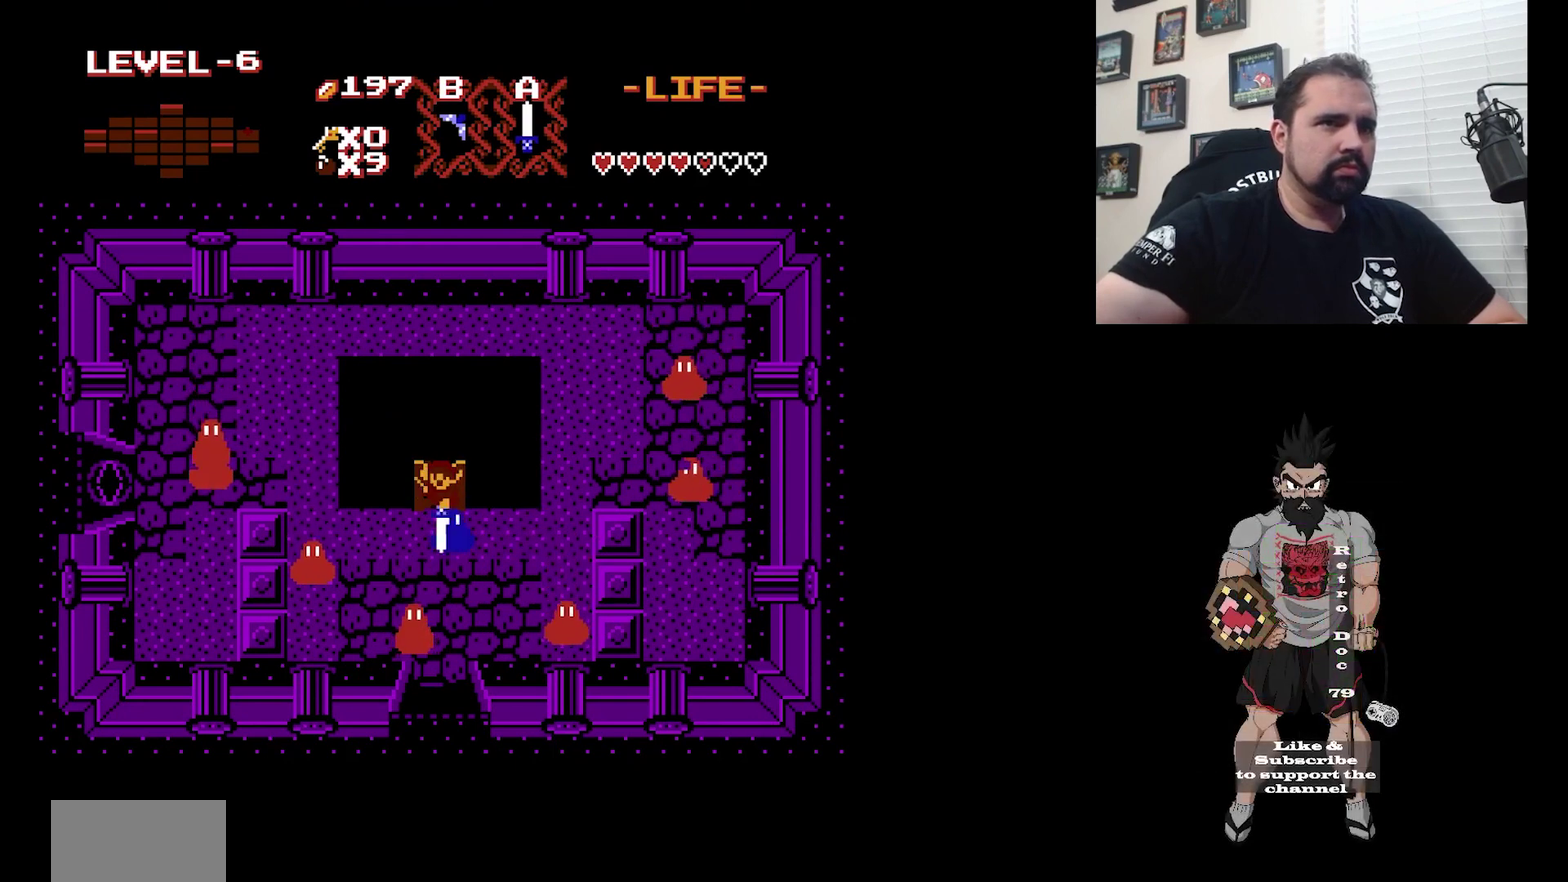
{"dt_ms": 300, "buttons": [], "events": [[100, "A", "up"], [167, "B", "down"], [300, "B", "up"]]}
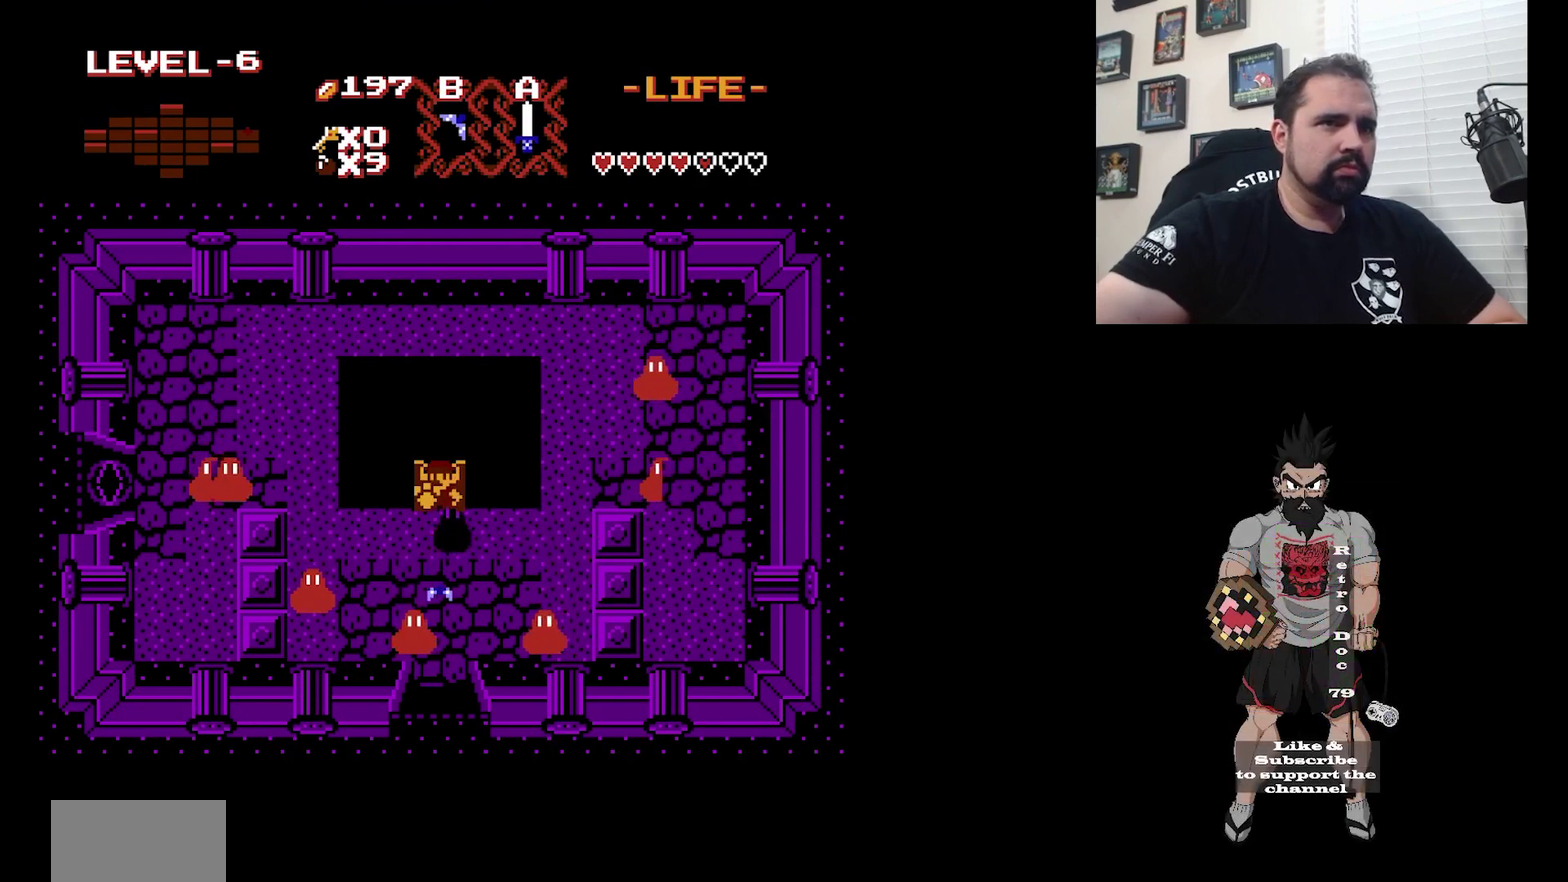
{"dt_ms": 300, "buttons": ["B"], "events": [[67, "B", "down"], [167, "B", "up"], [300, "B", "down"]]}
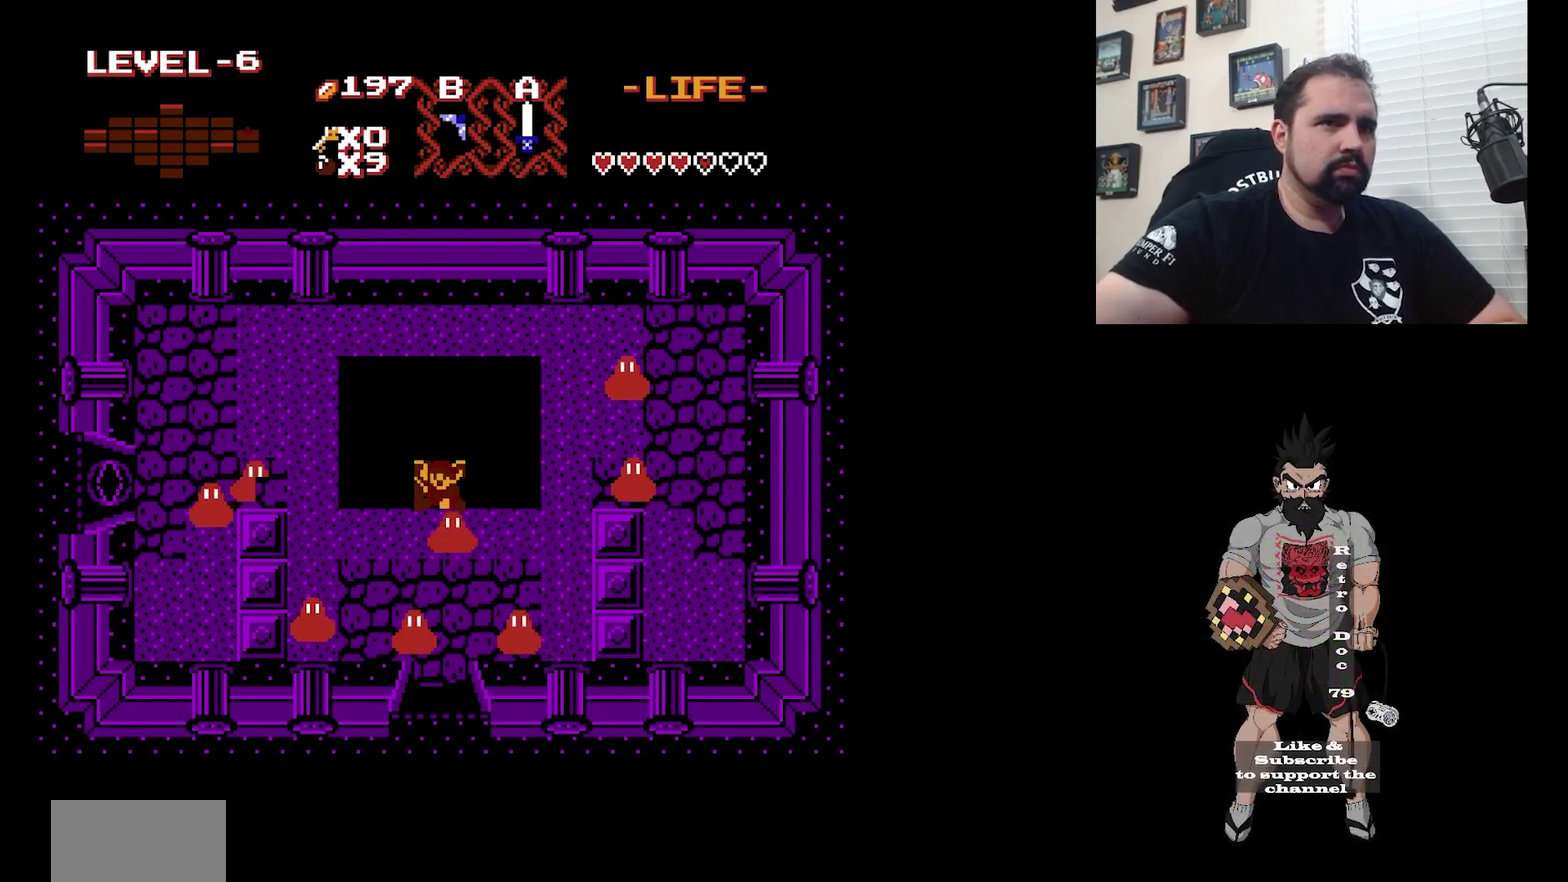
{"dt_ms": 200, "buttons": ["B"], "events": [[67, "B", "up"], [133, "B", "down"]]}
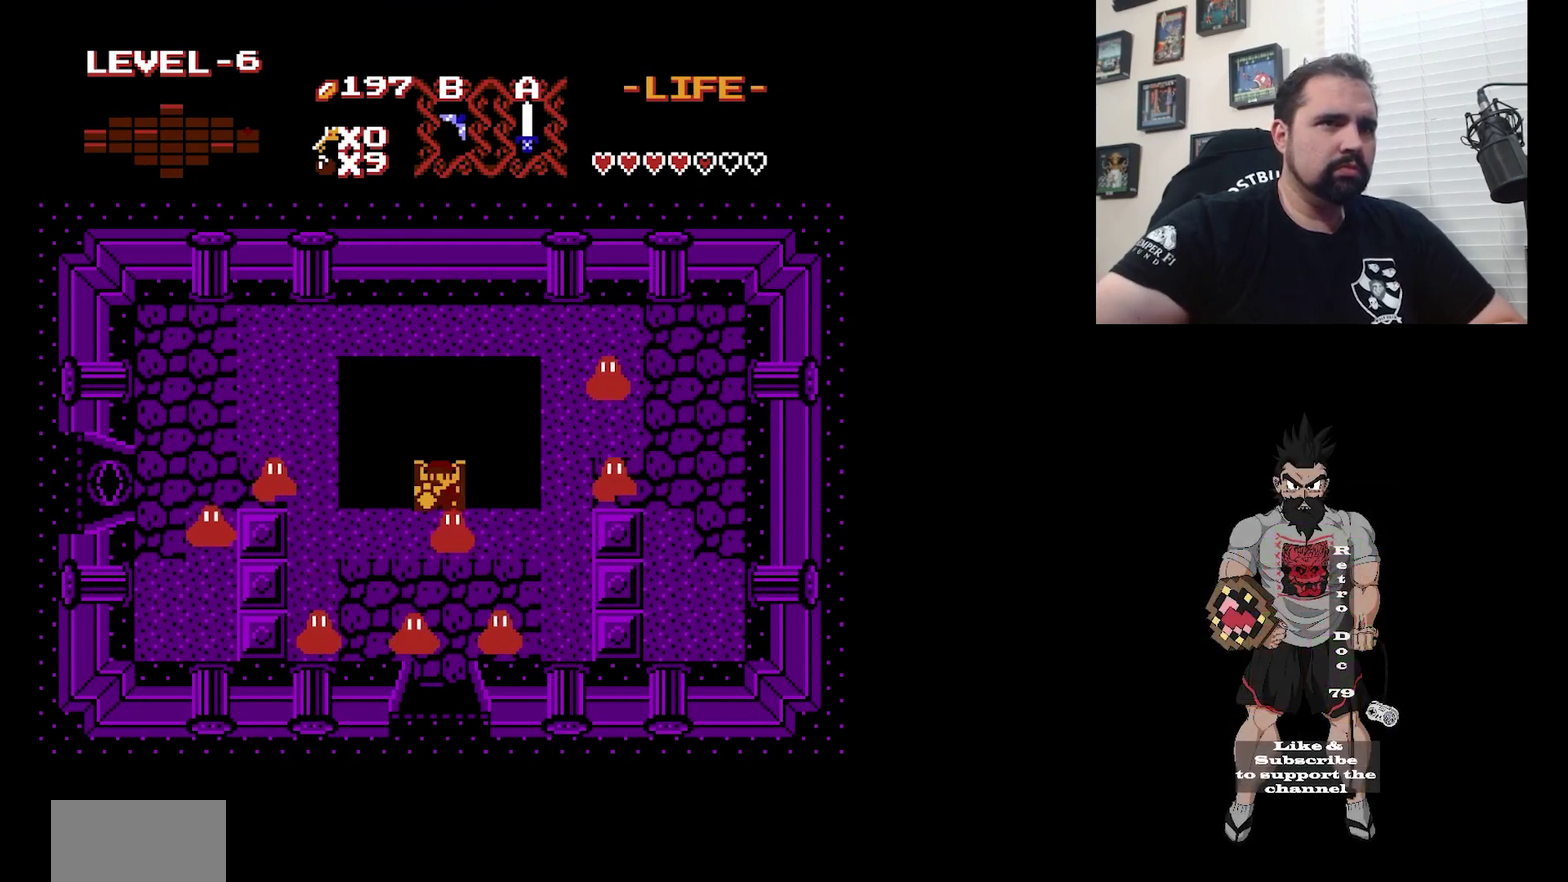
{"dt_ms": 300, "buttons": ["B"], "events": [[233, "B", "up"], [300, "B", "down"]]}
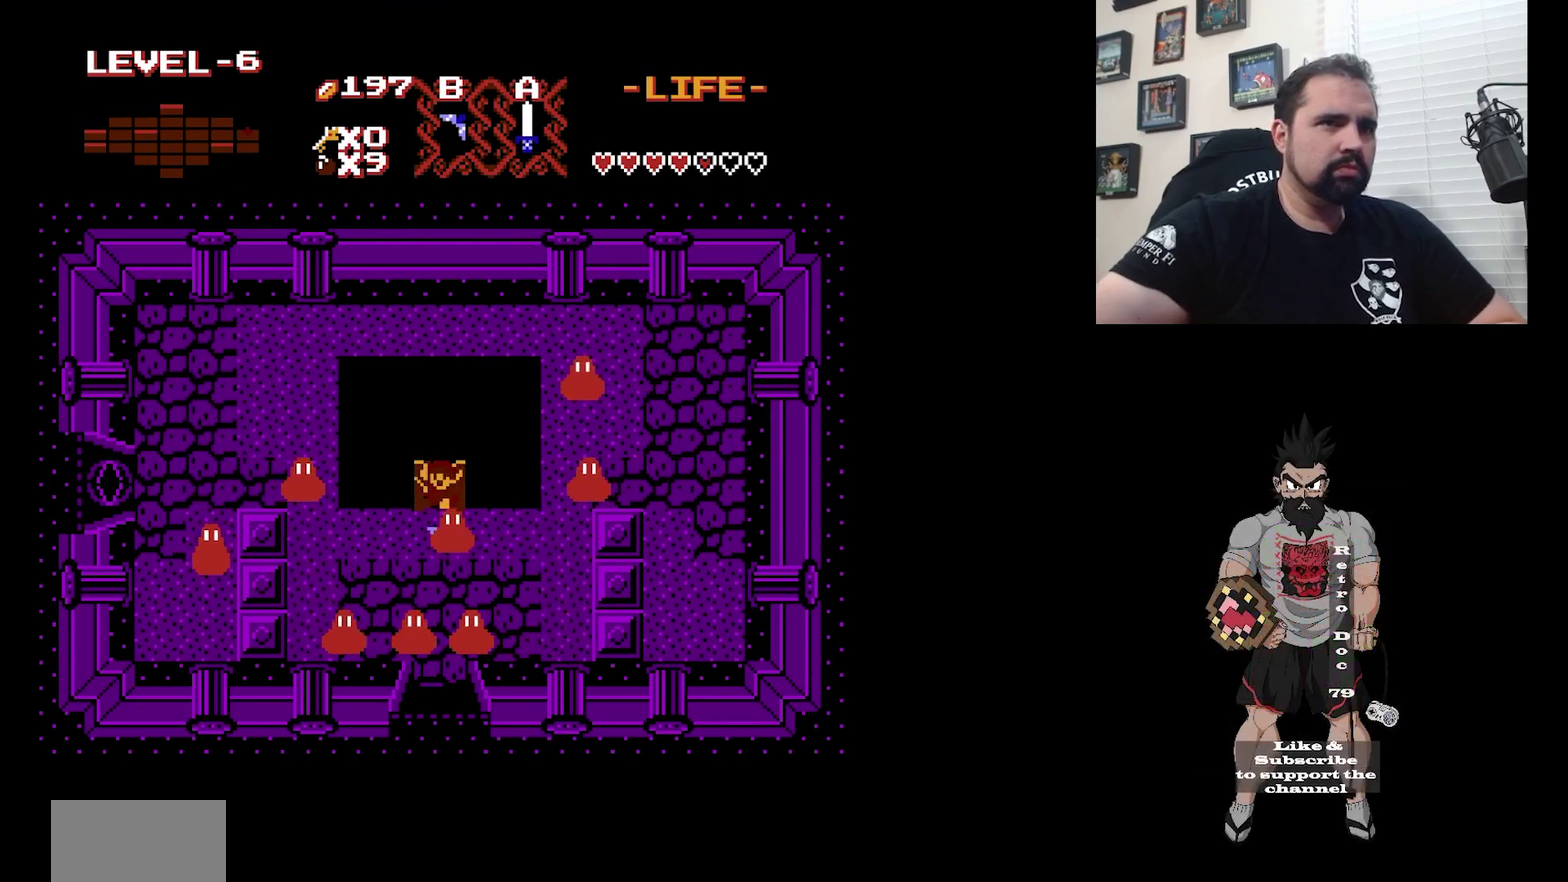
{"dt_ms": 300, "buttons": [], "events": [[100, "B", "up"], [167, "B", "down"], [267, "B", "up"]]}
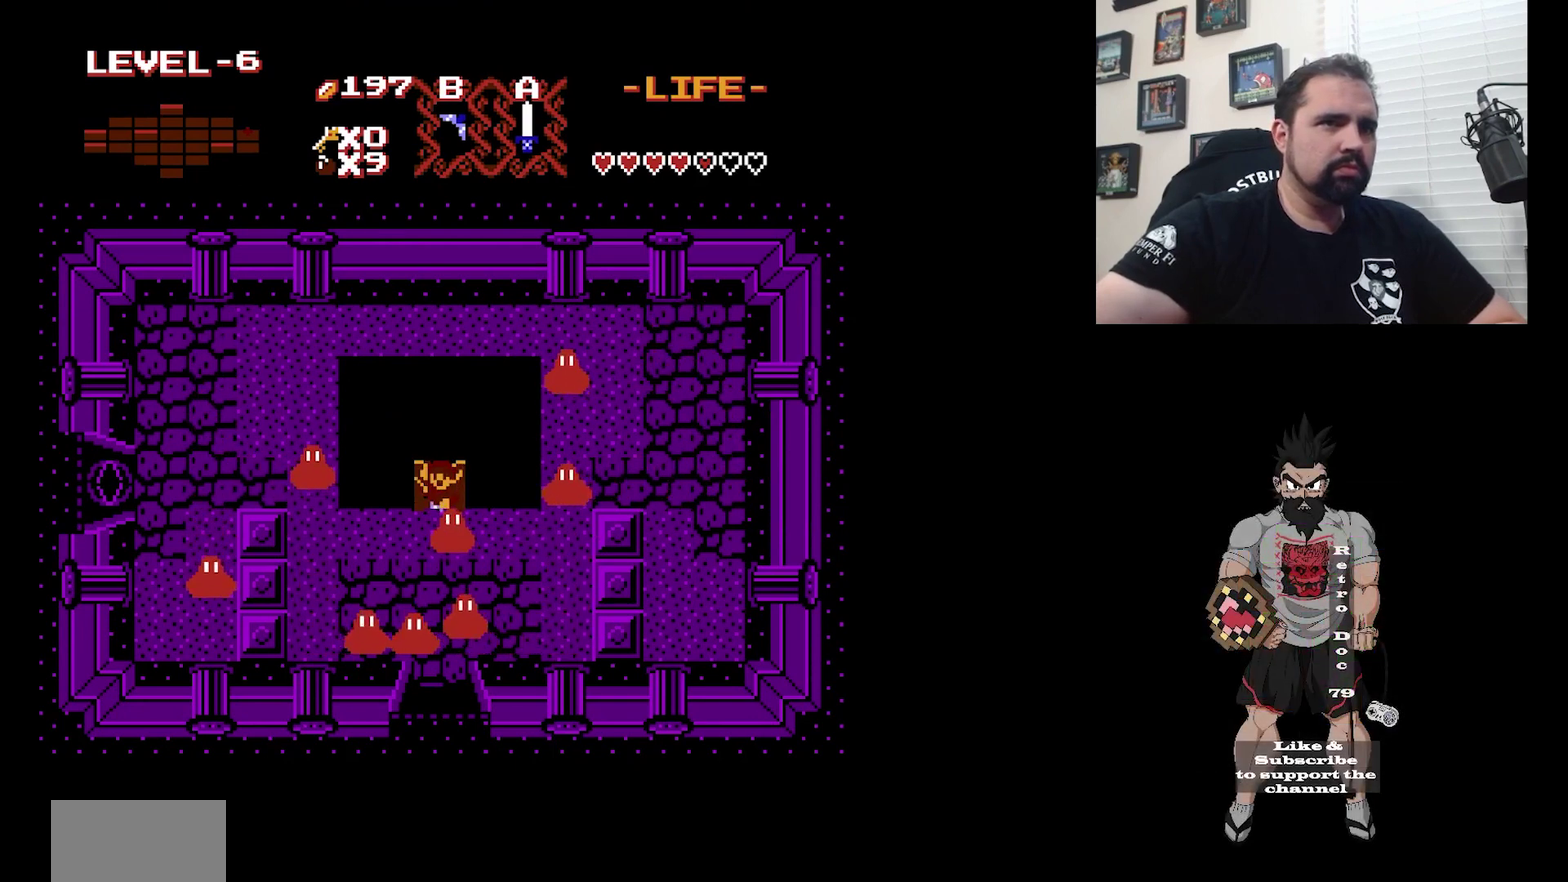
{"dt_ms": 300, "buttons": ["A"], "events": [[33, "B", "down"], [167, "B", "up"], [233, "A", "down"]]}
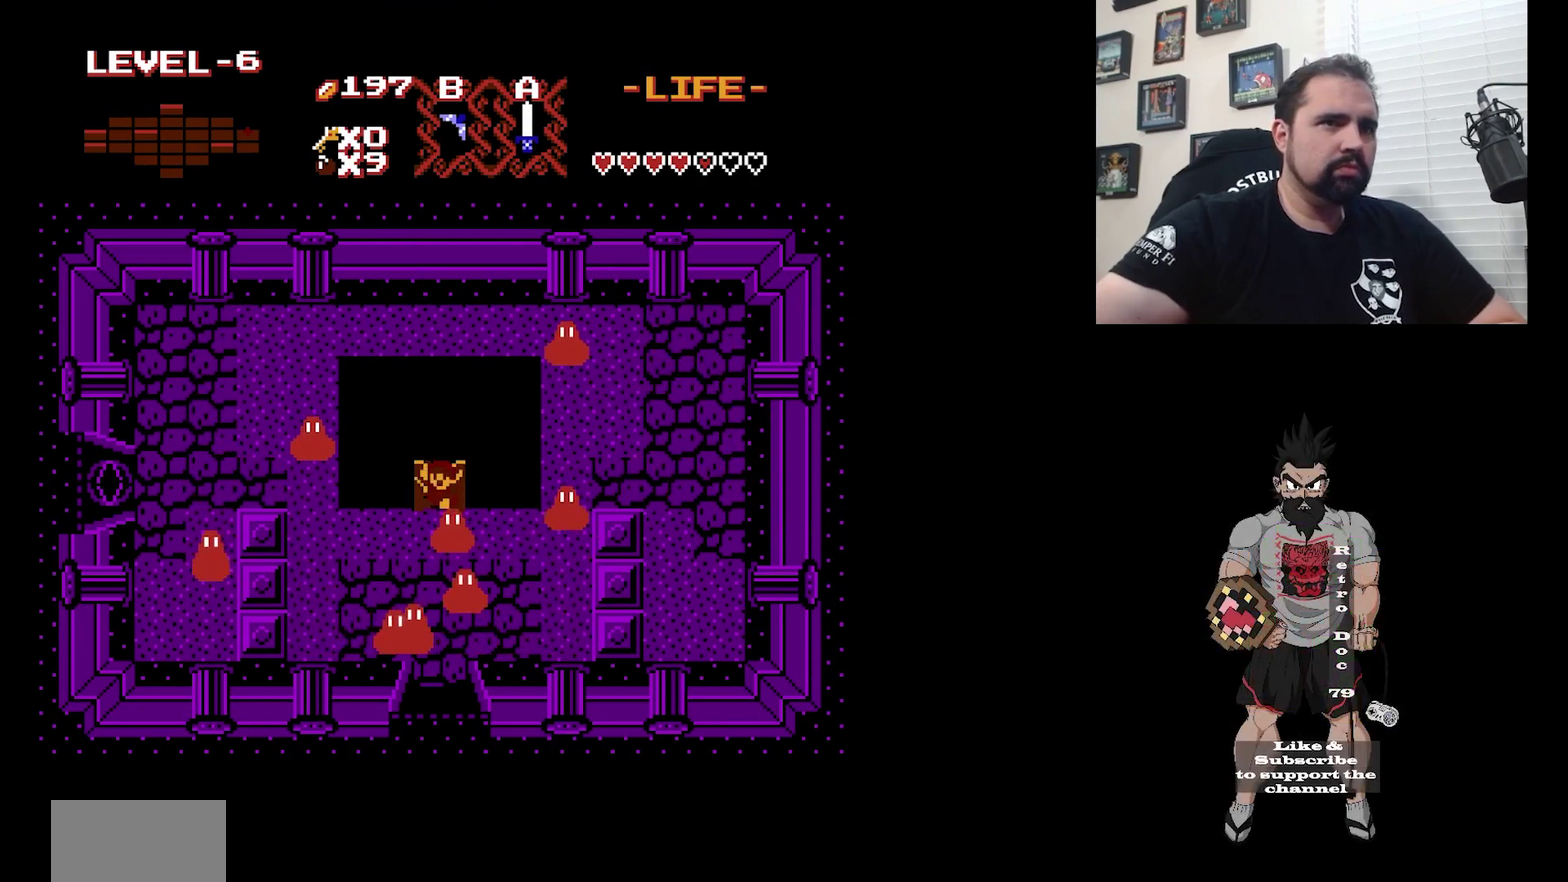
{"dt_ms": 400, "buttons": ["A"], "events": [[33, "A", "up"], [100, "A", "down"], [167, "A", "up"], [233, "A", "down"]]}
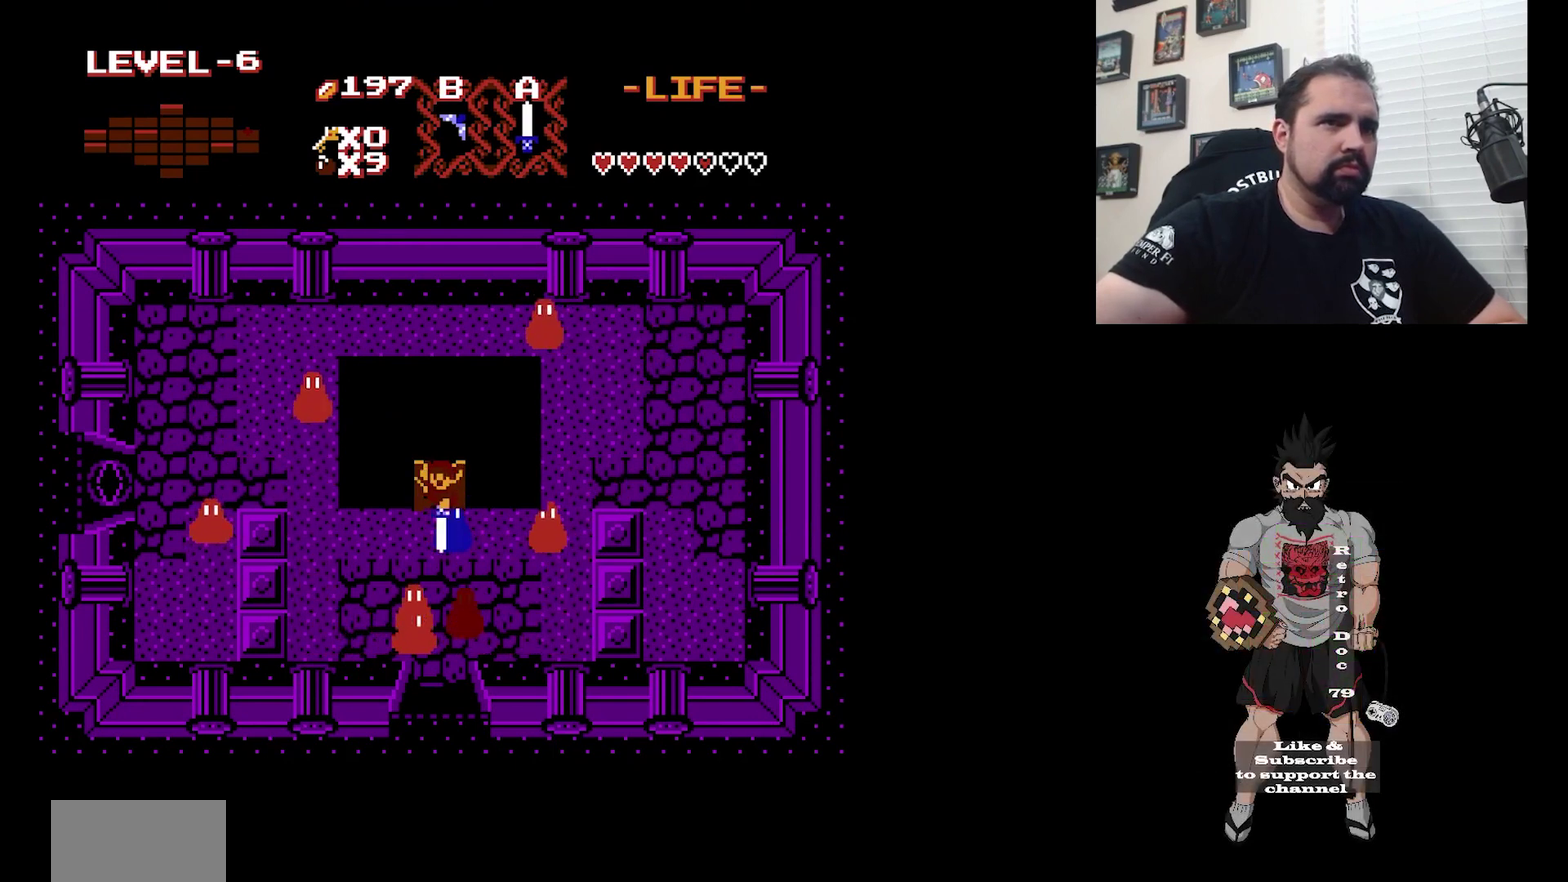
{"dt_ms": 500, "buttons": [], "events": [[233, "A", "up"], [300, "A", "down"], [467, "A", "up"]]}
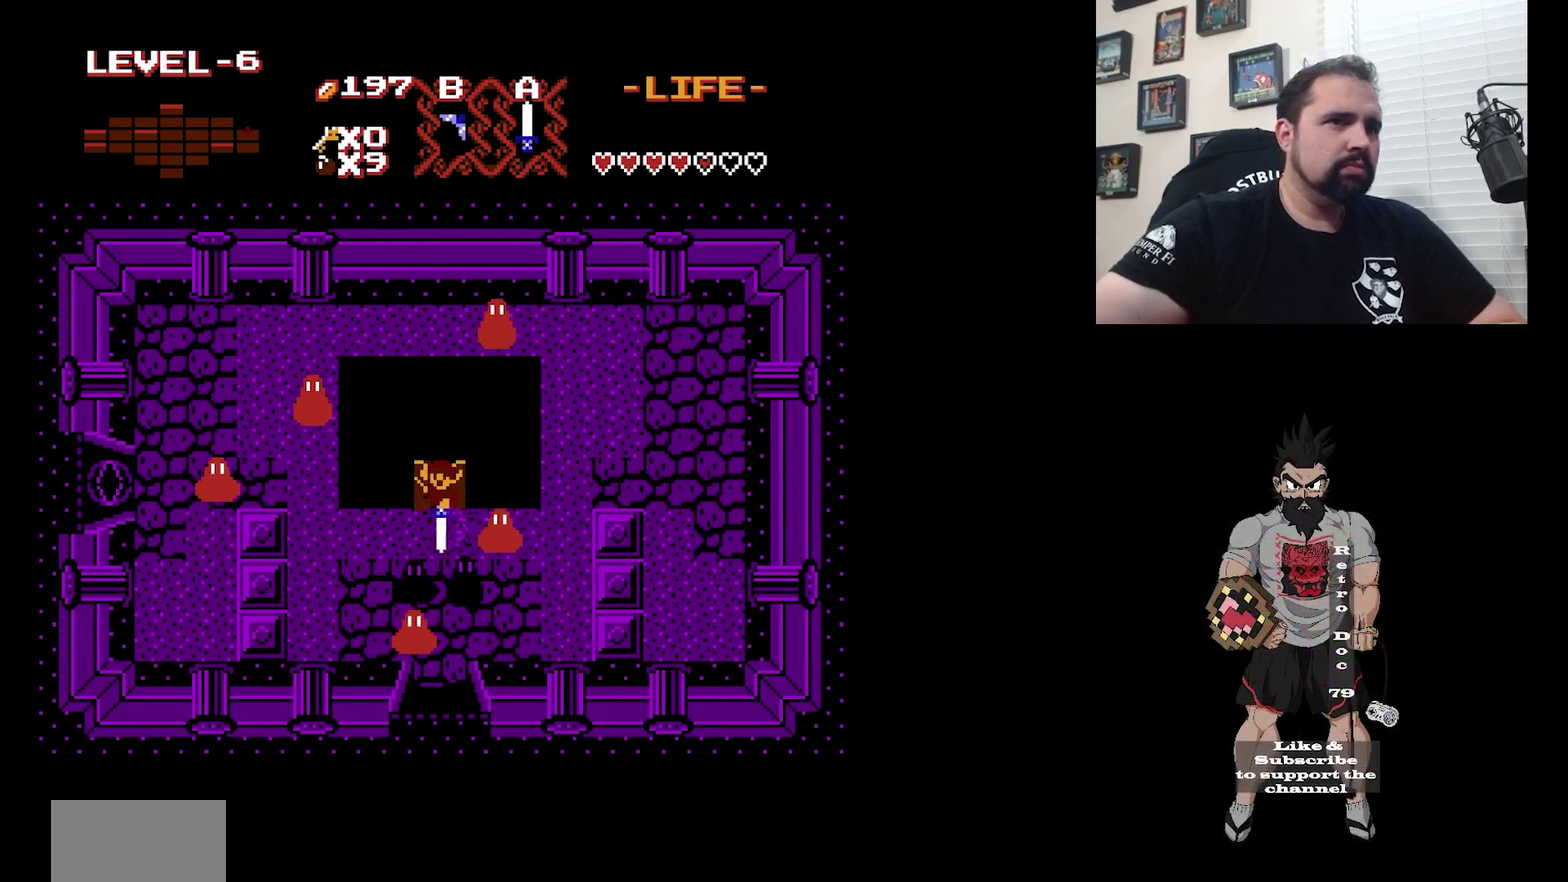
{"dt_ms": 500, "buttons": ["B"], "events": [[200, "B", "down"], [333, "B", "up"], [400, "B", "down"]]}
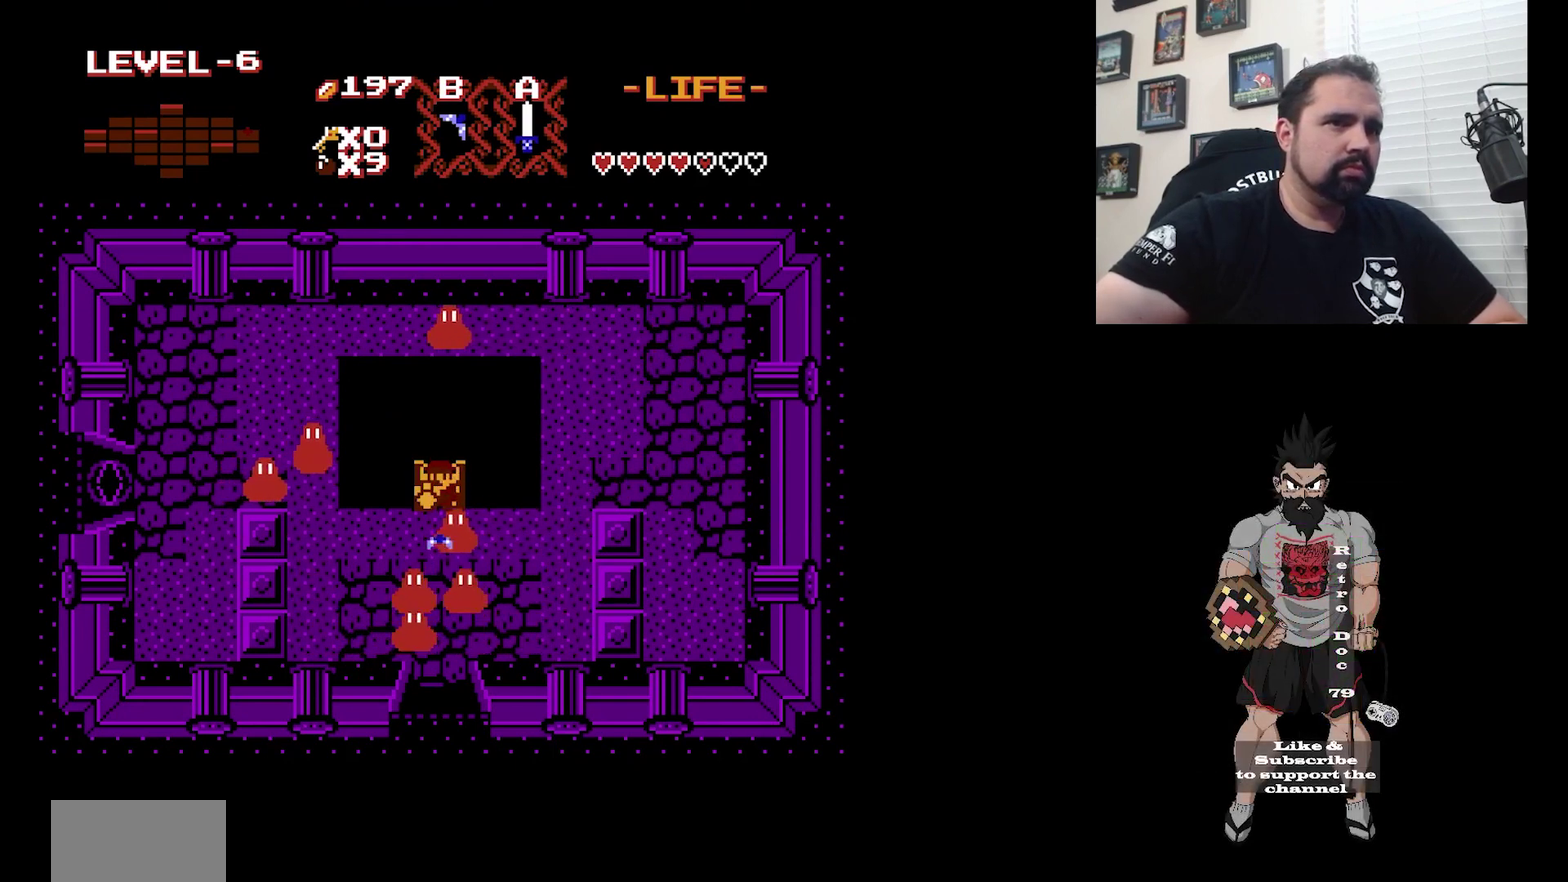
{"dt_ms": 300, "buttons": ["B"], "events": [[33, "B", "up"], [100, "B", "down"], [200, "B", "up"], [300, "B", "down"]]}